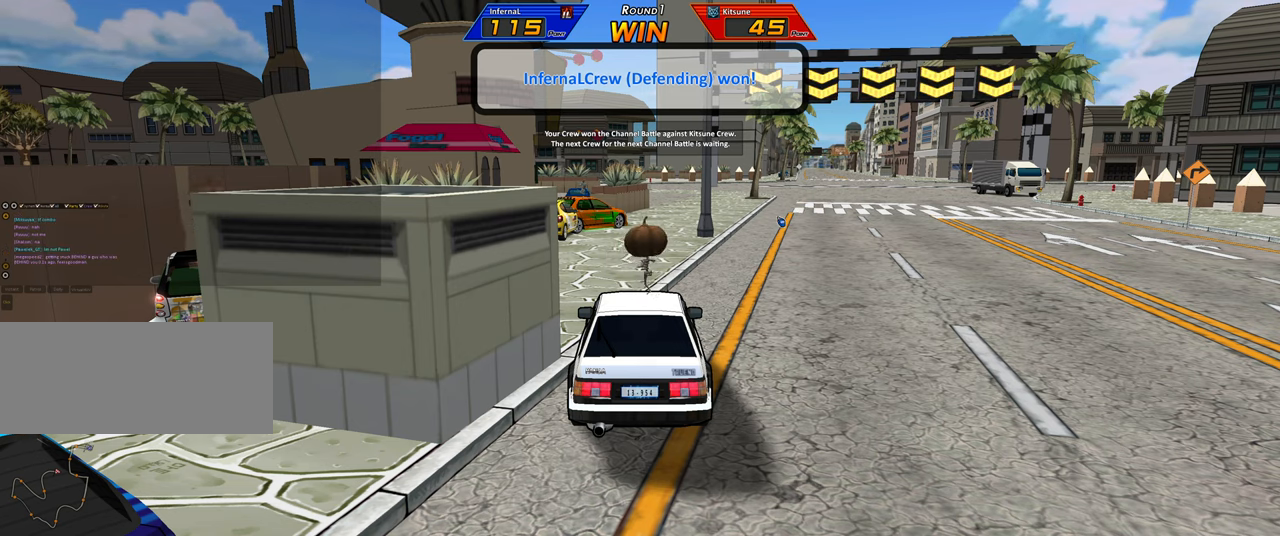
Gameplay with keyboard; each line is a JSON object with the keys held at the frame after it. "events" lists presses ("down") and releases ("up") of "ctrl", "down", "left", "right", "shift" and "up" between this image and that frame as [ms after this image, input, new state], when the widget could be followed in between. No other keys are recorded. Mouse input is not recorded.
{"keys": ["ctrl"], "events": [[100, "ctrl", "down"]]}
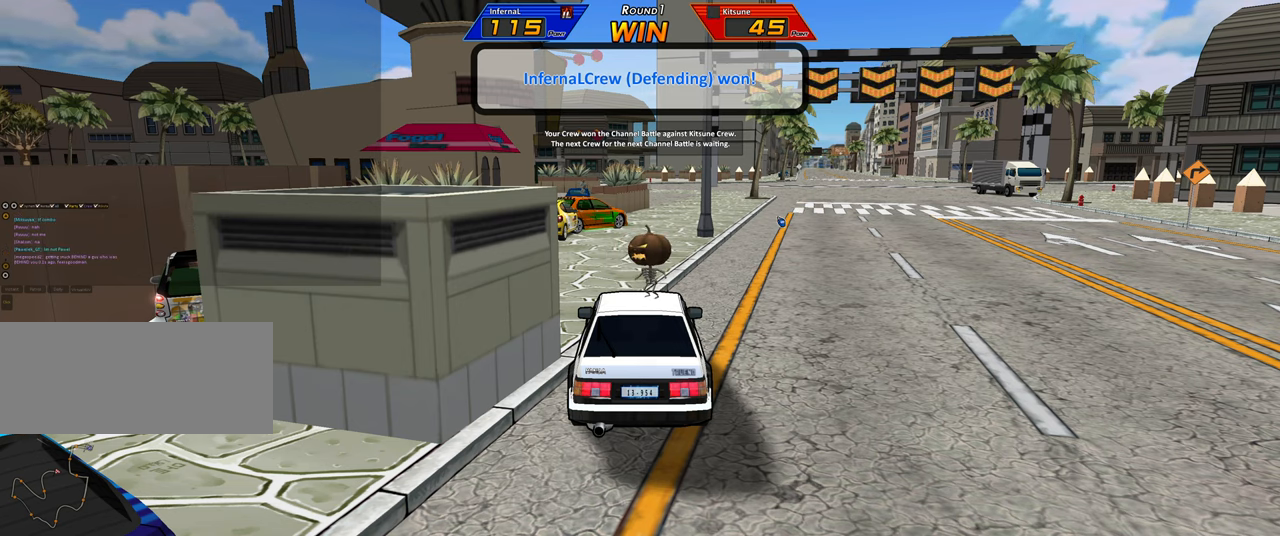
{"keys": [], "events": [[17, "ctrl", "up"]]}
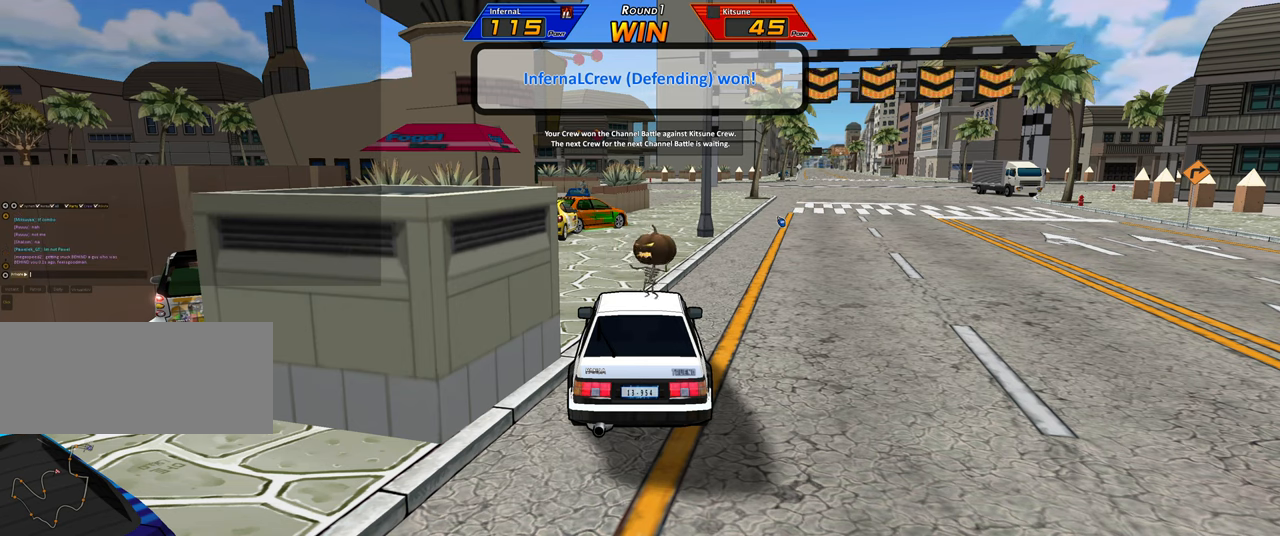
{"keys": ["ctrl"], "events": [[417, "ctrl", "down"]]}
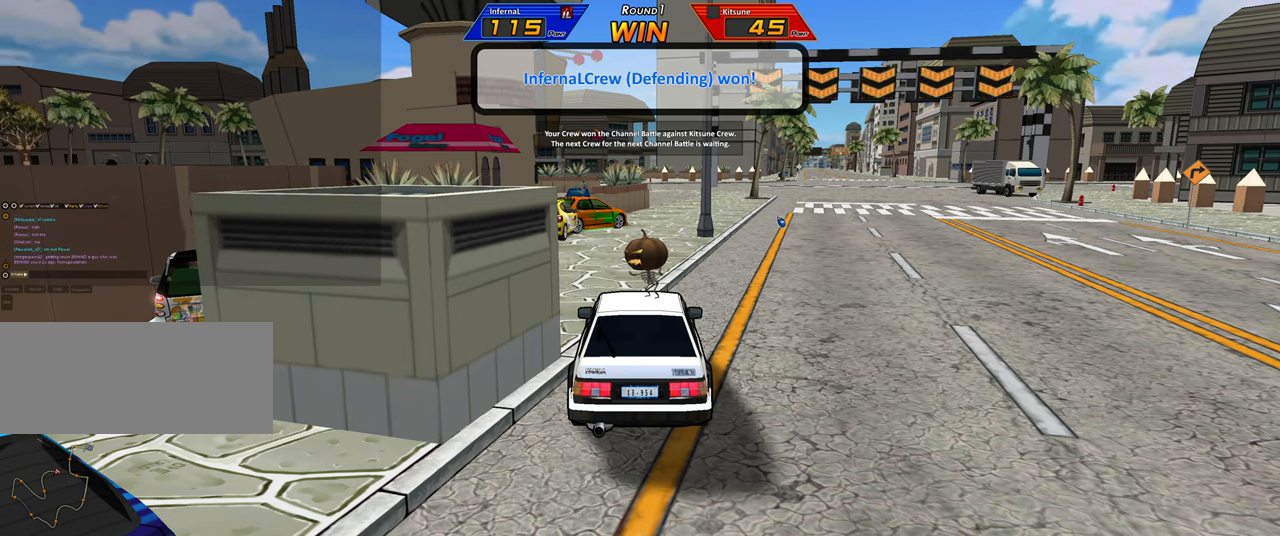
{"keys": ["ctrl"], "events": [[200, "ctrl", "up"], [467, "ctrl", "down"]]}
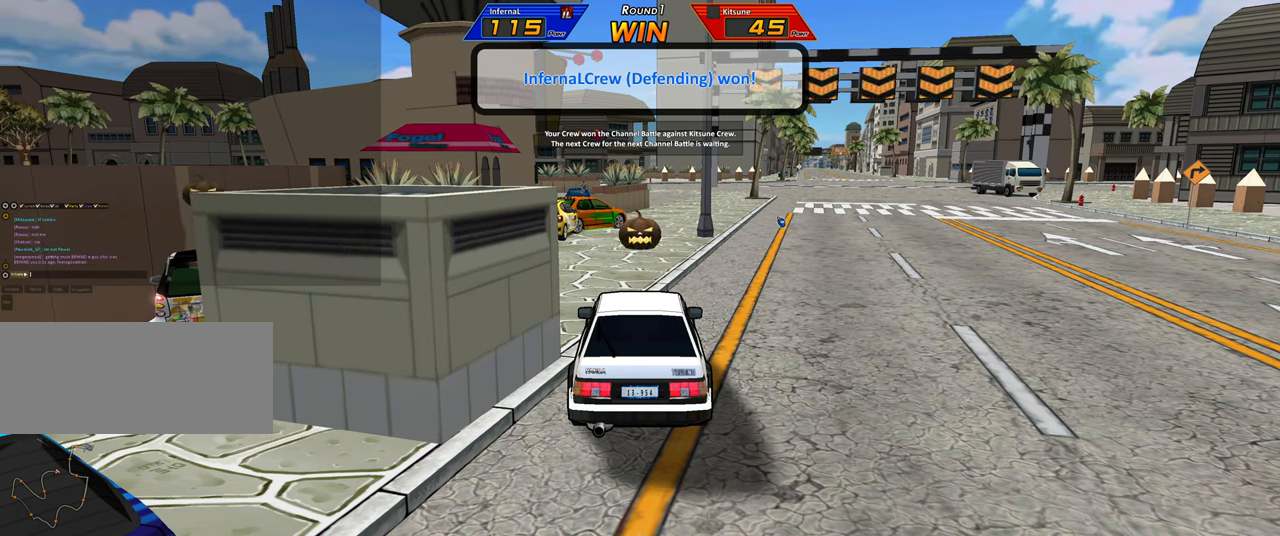
{"keys": [], "events": [[400, "ctrl", "up"]]}
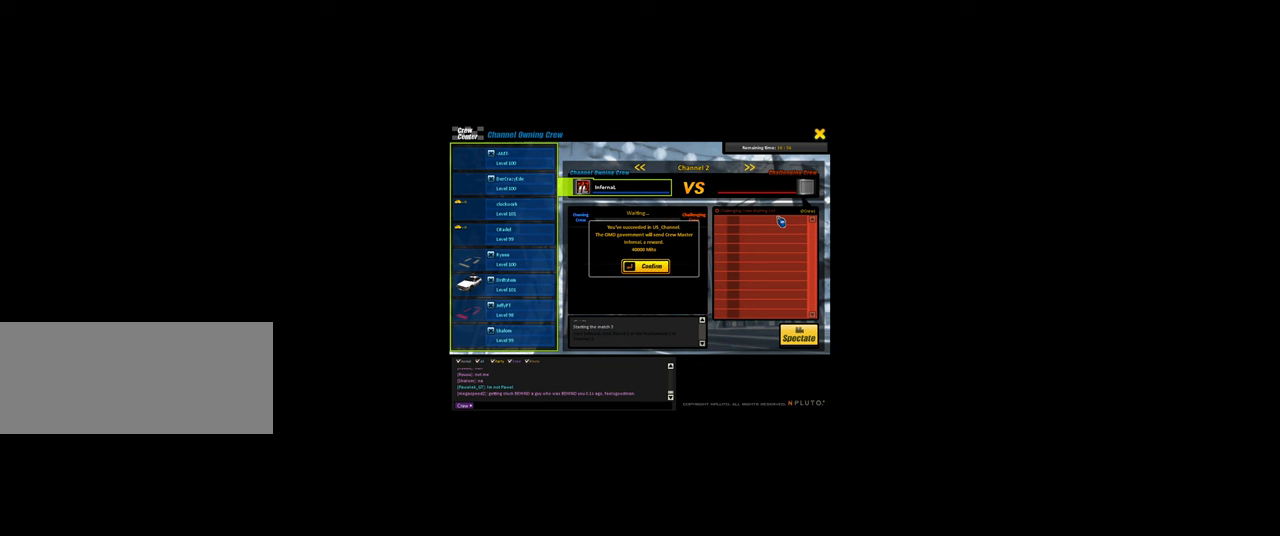
{"keys": ["ctrl"], "events": [[417, "ctrl", "down"]]}
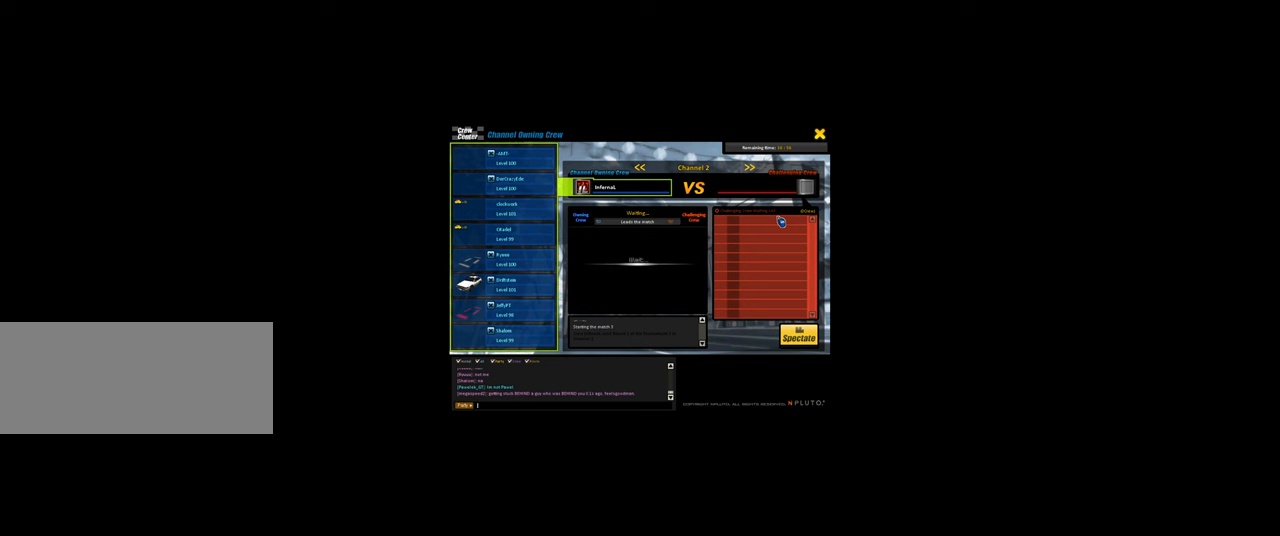
{"keys": ["ctrl"], "events": []}
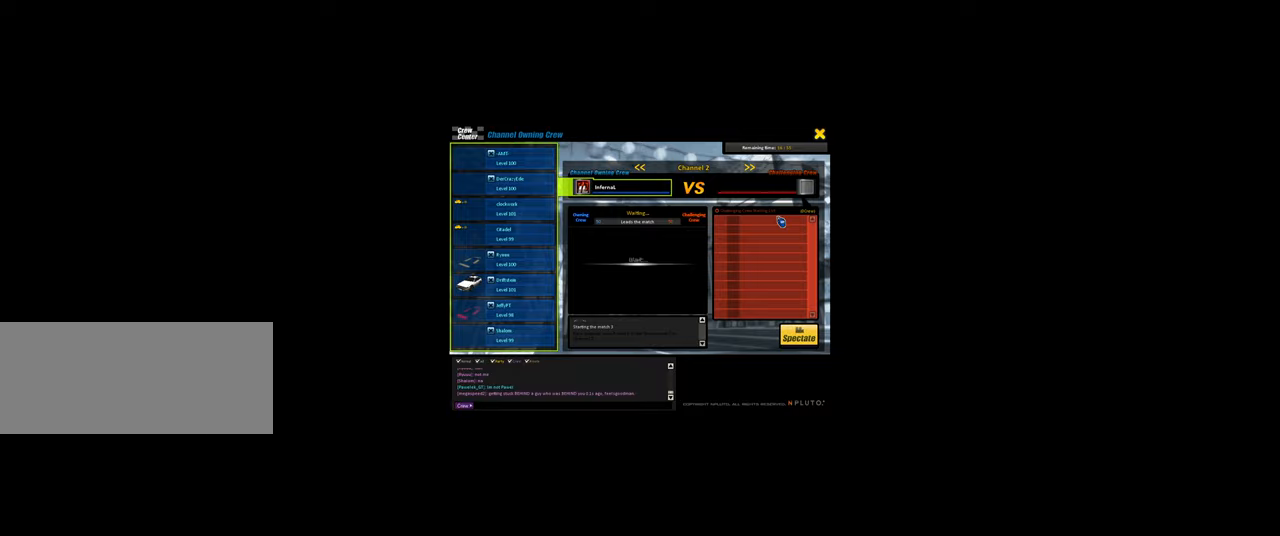
{"keys": [], "events": [[66, "ctrl", "up"]]}